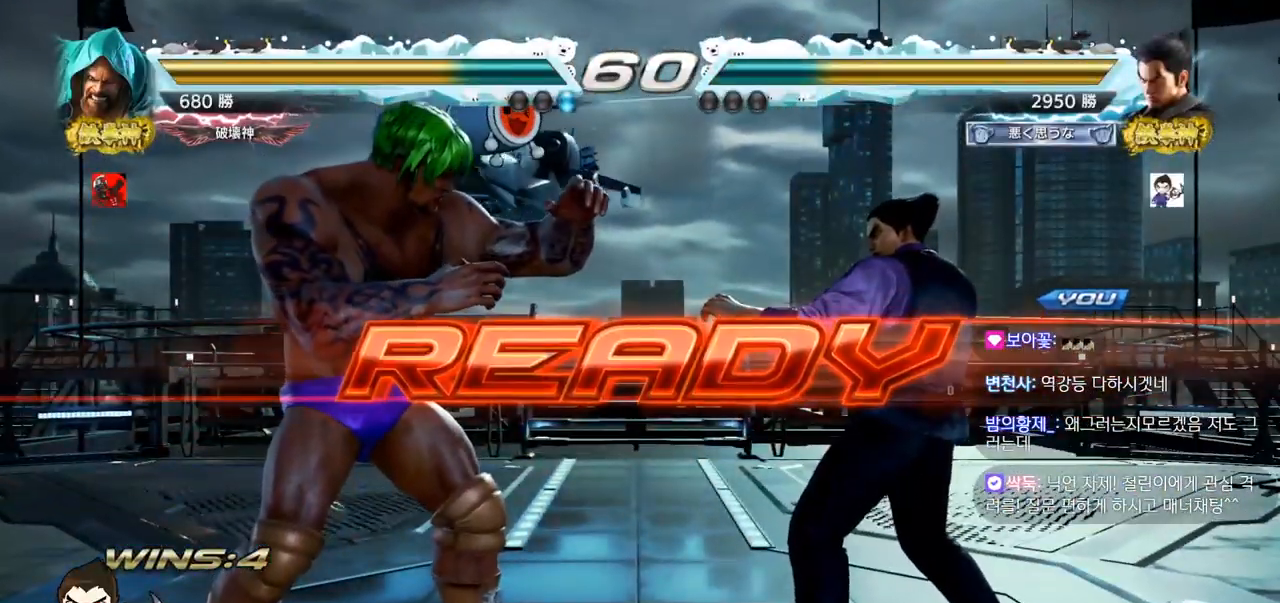
Gameplay with a controller (arcade stick); each line is a JSON object with the inputs held at the frame after it. "events" lists button and stick changes between this image and that frame as [ms after this image, input, new state], when the widget could be followed in between. Not read: L3 R3.
{"buttons": ["SQUARE", "TRIANGLE"], "left_stick": "down", "events": [[33, "TRIANGLE", "down"], [50, "SQUARE", "down"], [134, "SQUARE", "up"], [150, "TRIANGLE", "up"], [250, "TRIANGLE", "down"], [300, "SQUARE", "down"], [350, "SQUARE", "up"], [367, "TRIANGLE", "up"], [451, "TRIANGLE", "down"], [484, "SQUARE", "down"], [501, "left_stick", "down"]]}
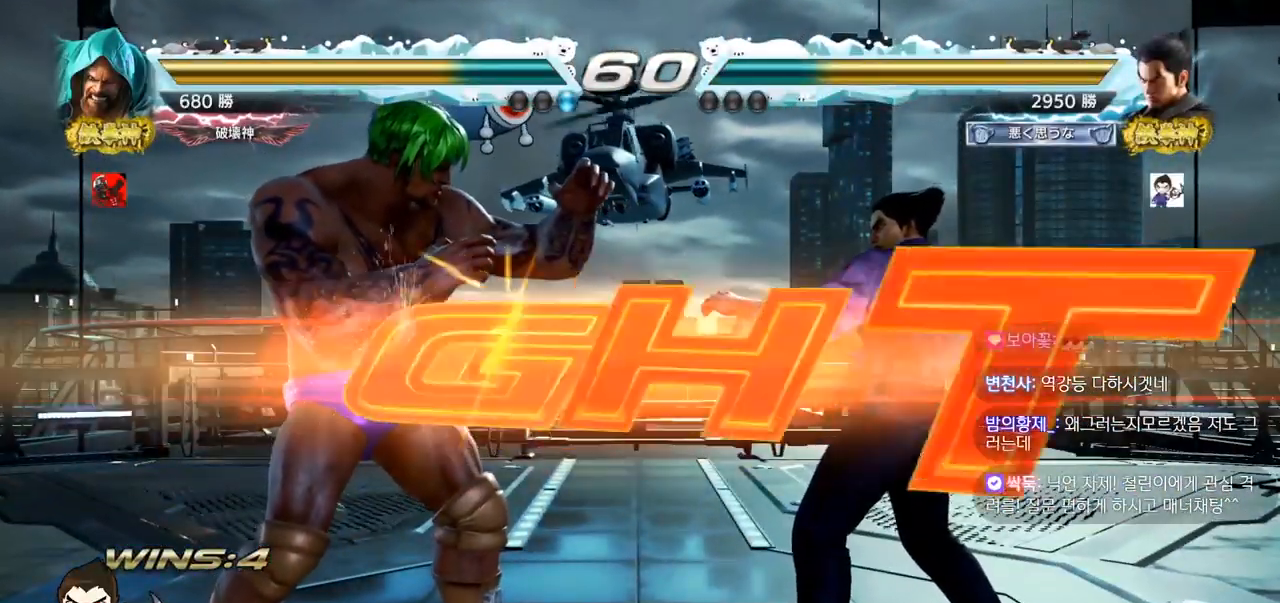
{"buttons": ["SQUARE"], "left_stick": "left", "events": [[16, "SQUARE", "up"], [66, "SQUARE", "down"], [83, "TRIANGLE", "up"], [116, "TRIANGLE", "down"], [133, "left_stick", "center"], [150, "TRIANGLE", "up"], [183, "SQUARE", "up"], [200, "SQUARE", "down"], [200, "TRIANGLE", "down"], [317, "SQUARE", "up"], [367, "TRIANGLE", "up"], [417, "left_stick", "left"], [483, "SQUARE", "down"]]}
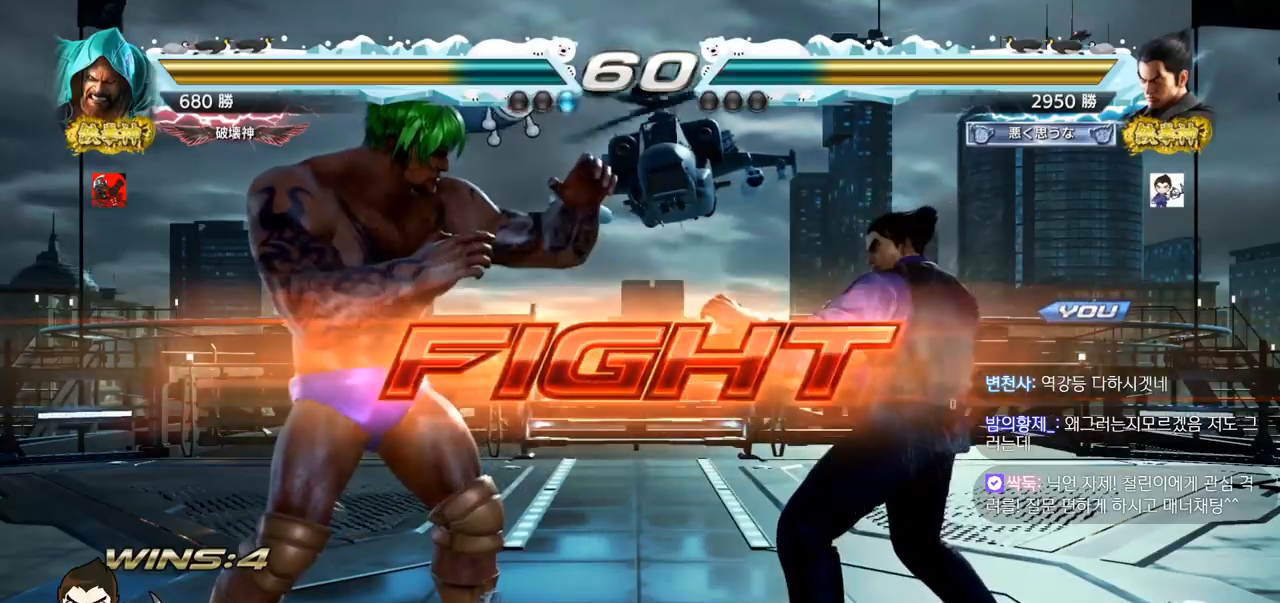
{"buttons": [], "left_stick": "left", "events": [[33, "SQUARE", "up"], [100, "left_stick", "center"], [467, "left_stick", "left"]]}
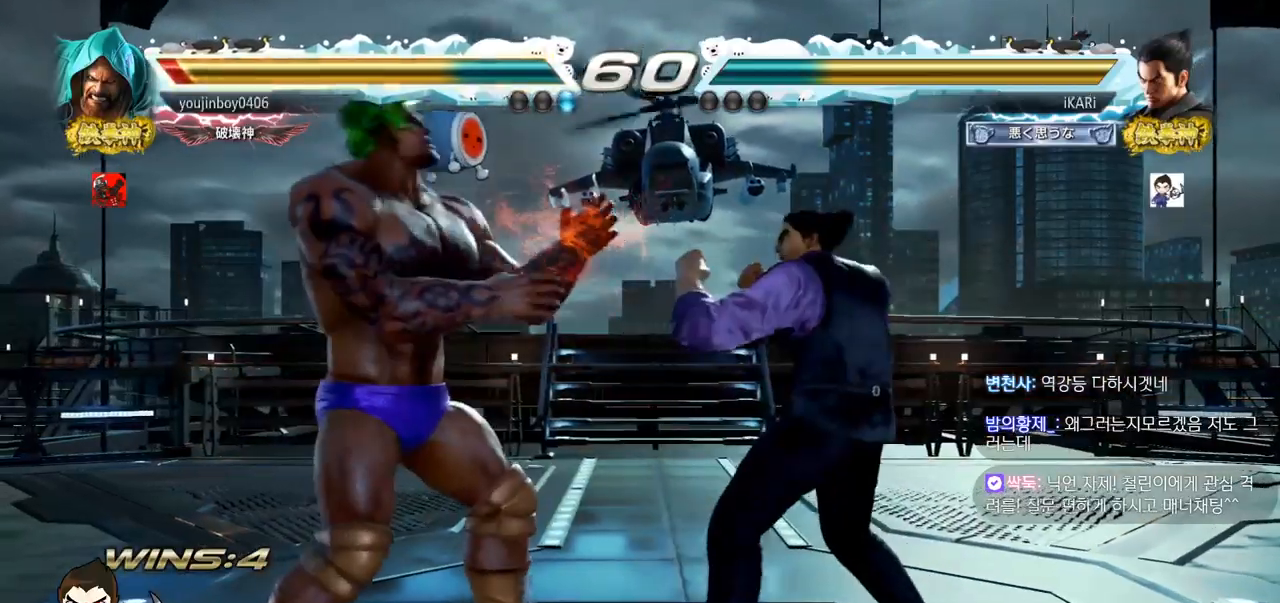
{"buttons": [], "left_stick": "center", "events": [[33, "left_stick", "down-left"], [50, "TRIANGLE", "down"], [83, "TRIANGLE", "up"], [116, "left_stick", "center"]]}
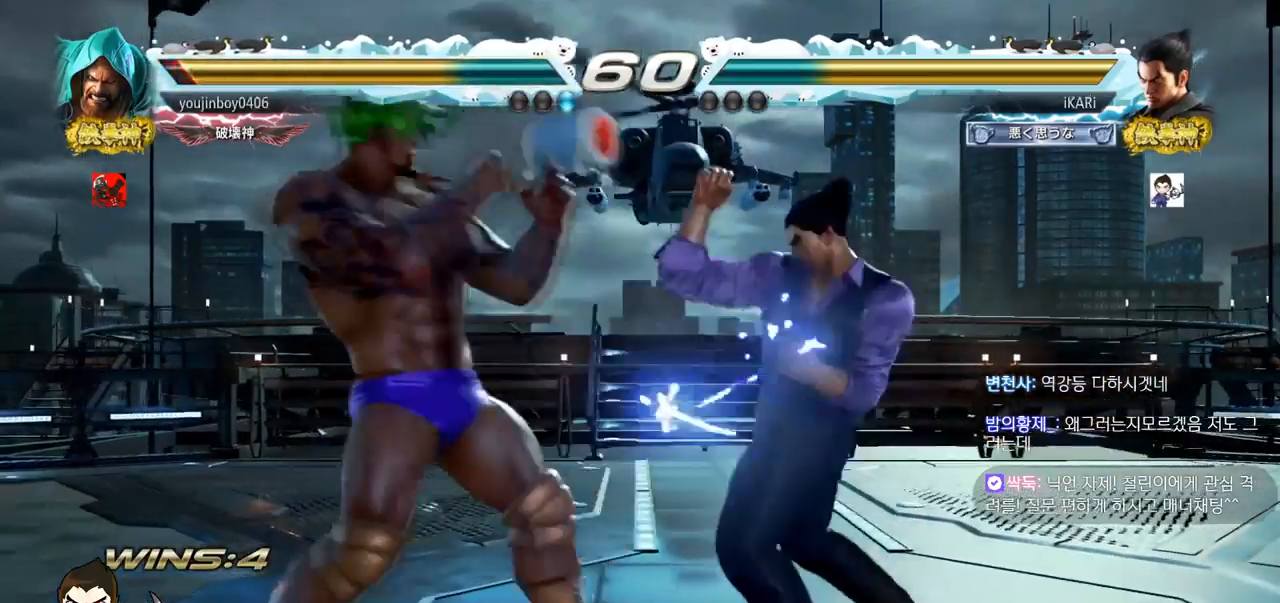
{"buttons": [], "left_stick": "center", "events": [[17, "left_stick", "right"], [150, "left_stick", "down-right"], [267, "left_stick", "down"], [400, "left_stick", "center"], [417, "SQUARE", "down"], [467, "SQUARE", "up"]]}
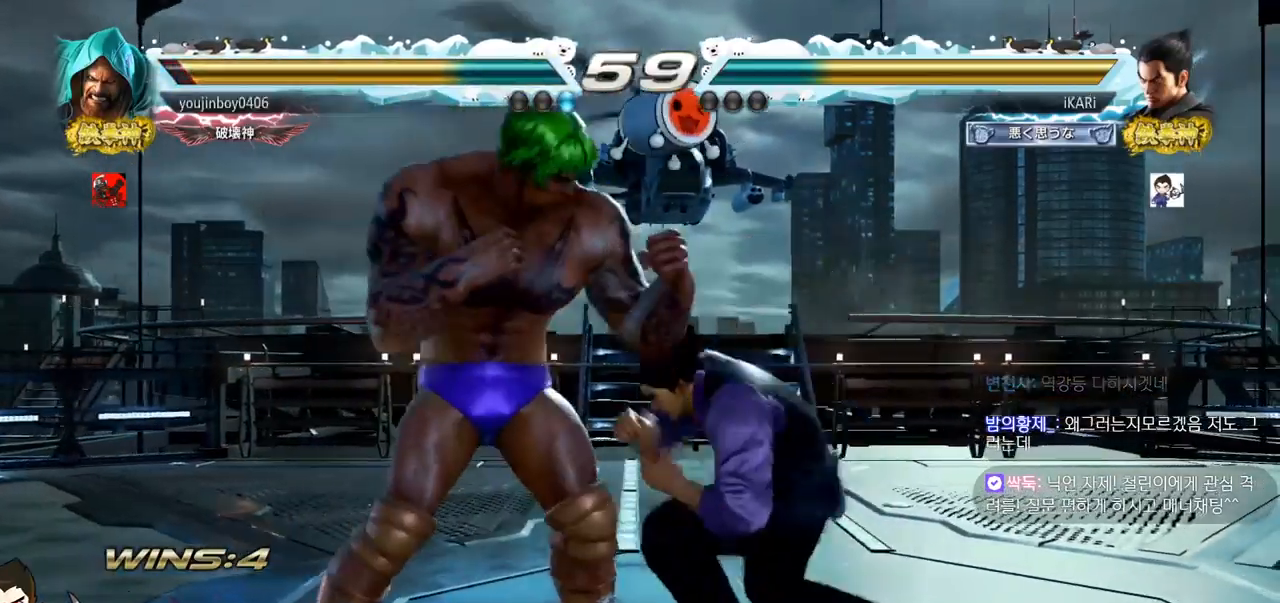
{"buttons": [], "left_stick": "center", "events": [[300, "left_stick", "left"], [400, "left_stick", "center"]]}
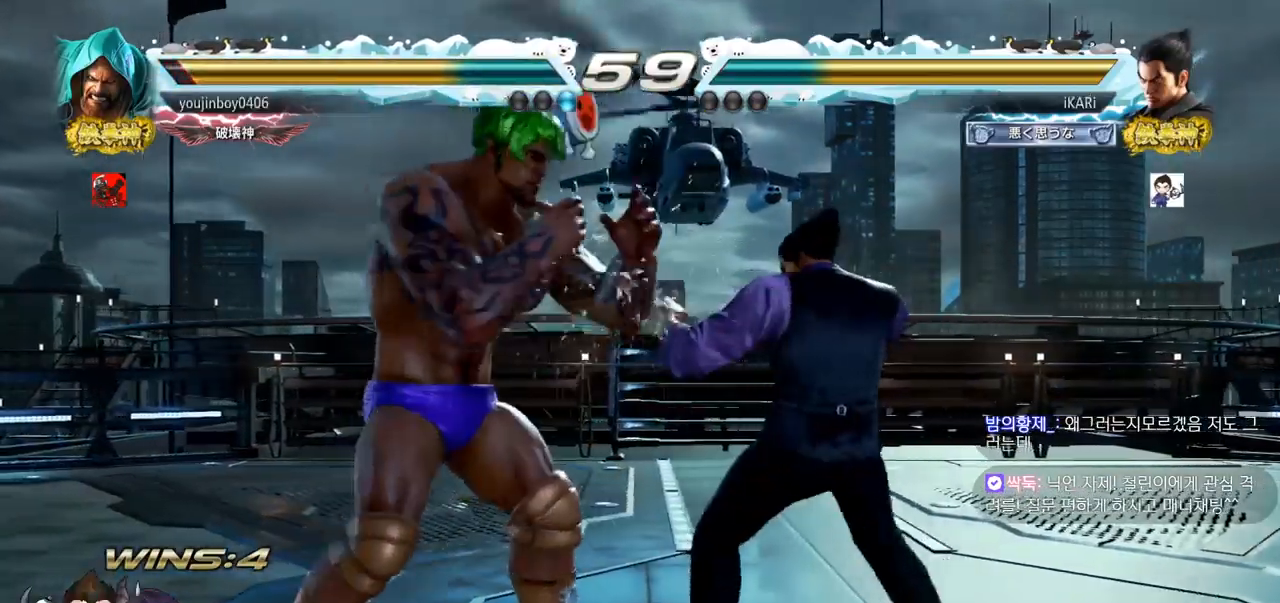
{"buttons": [], "left_stick": "right", "events": [[50, "left_stick", "right"], [100, "left_stick", "center"], [150, "left_stick", "right"]]}
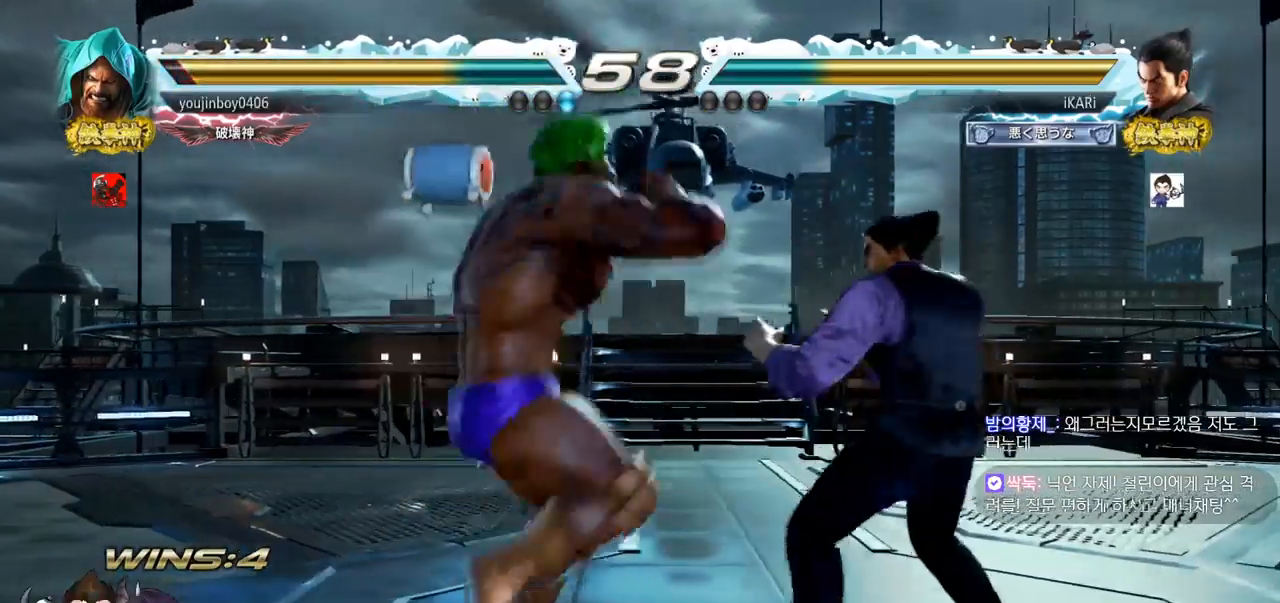
{"buttons": [], "left_stick": "center", "events": [[467, "left_stick", "center"]]}
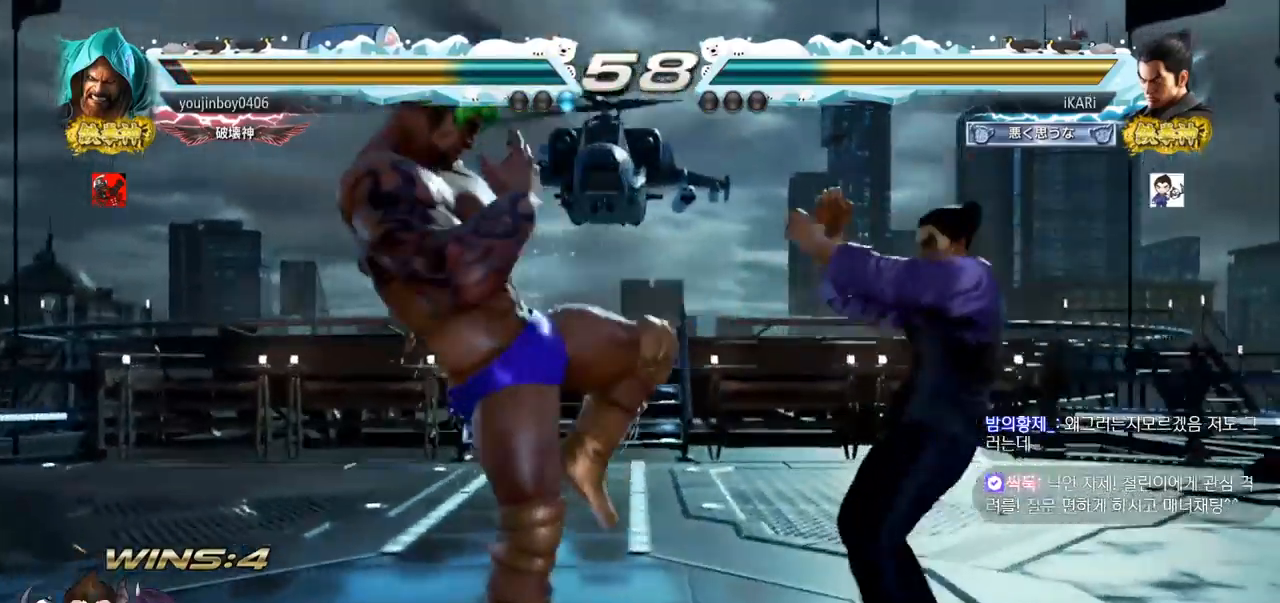
{"buttons": [], "left_stick": "center", "events": [[33, "left_stick", "down"], [67, "TRIANGLE", "down"], [100, "left_stick", "down-right"], [117, "TRIANGLE", "up"], [184, "TRIANGLE", "down"], [234, "TRIANGLE", "up"], [250, "TRIANGLE", "down"], [300, "TRIANGLE", "up"], [350, "TRIANGLE", "down"], [417, "TRIANGLE", "up"], [417, "left_stick", "center"]]}
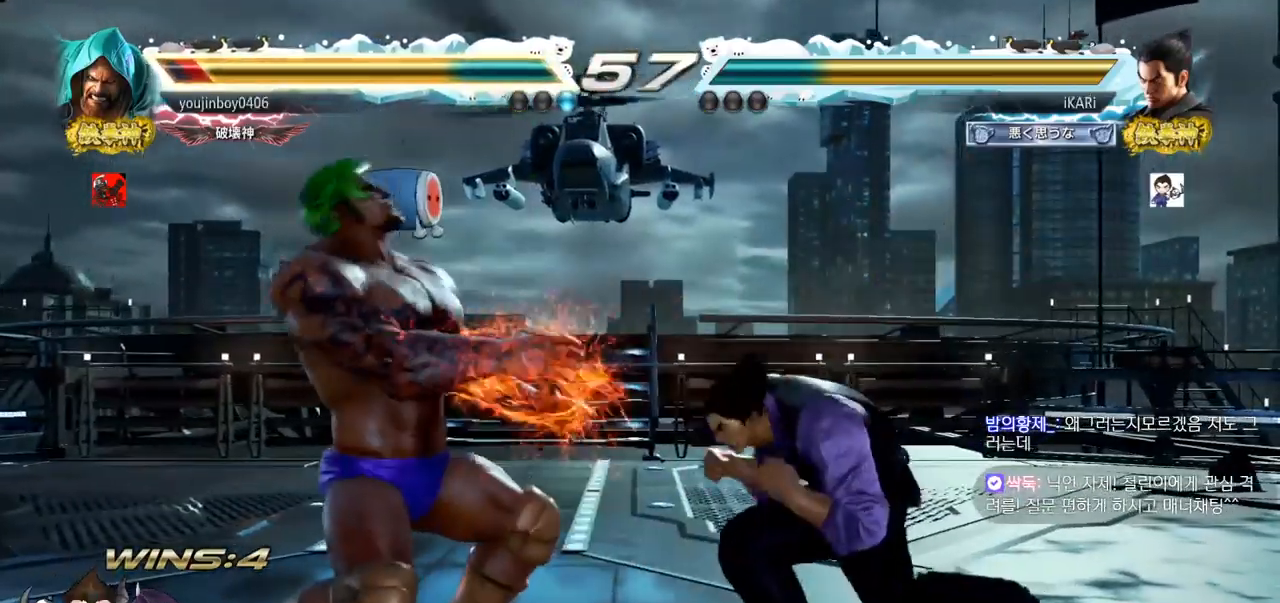
{"buttons": [], "left_stick": "center", "events": [[166, "CIRCLE", "down"], [216, "CIRCLE", "up"]]}
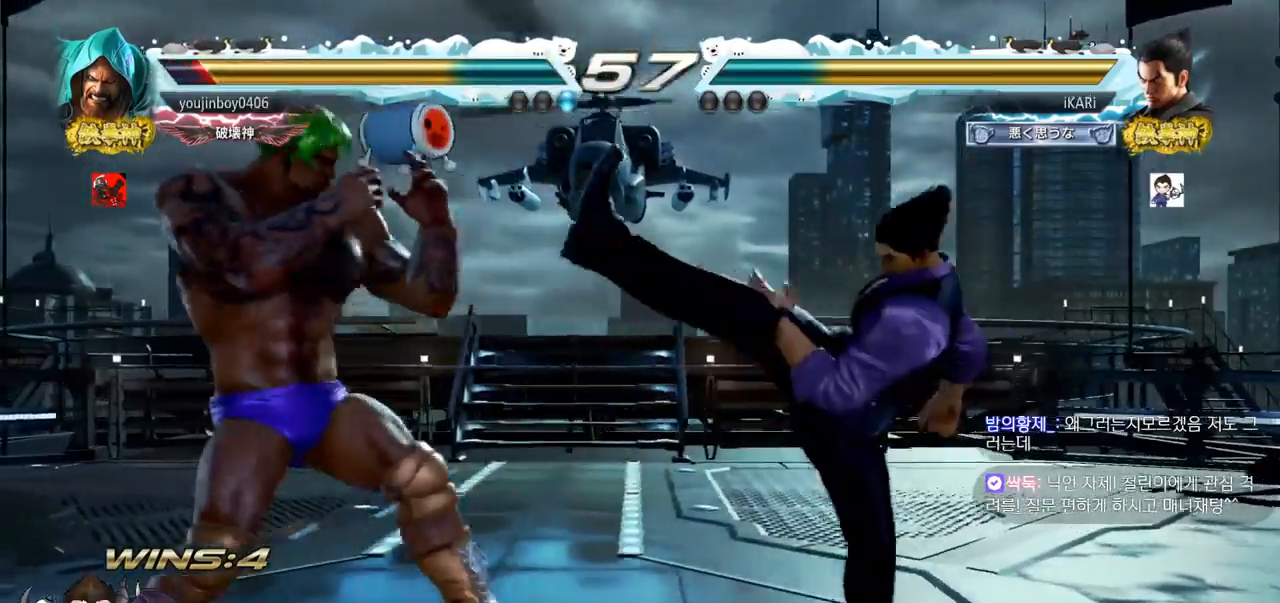
{"buttons": [], "left_stick": "right", "events": [[117, "left_stick", "down"], [184, "left_stick", "center"], [434, "left_stick", "right"]]}
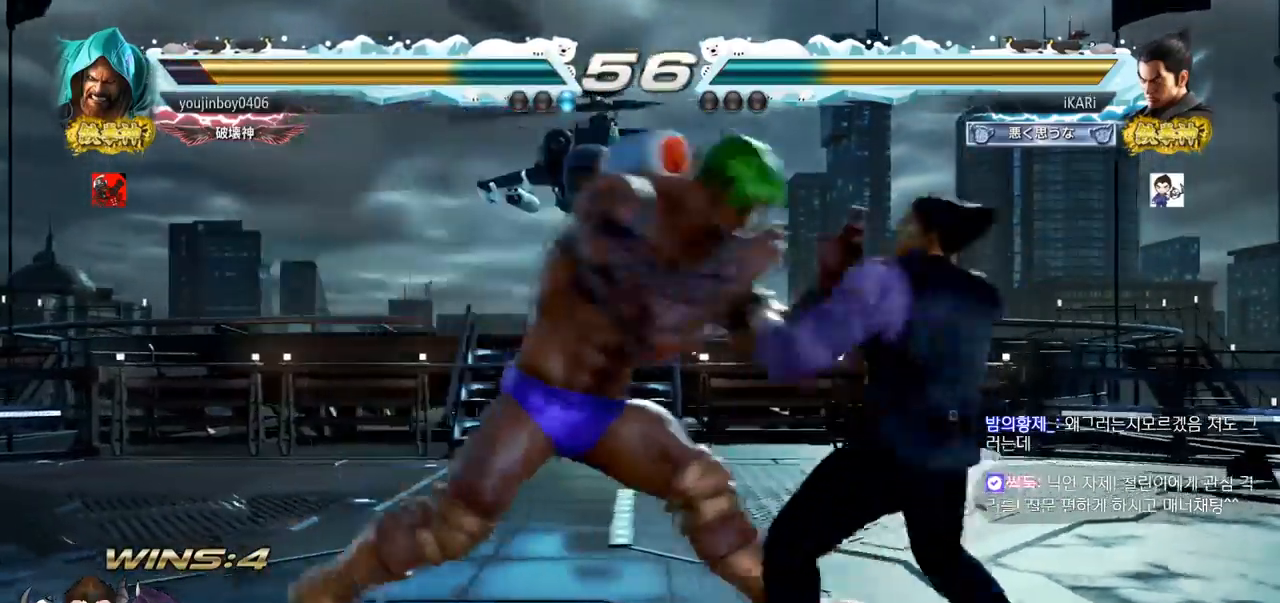
{"buttons": [], "left_stick": "down", "events": [[183, "left_stick", "down"]]}
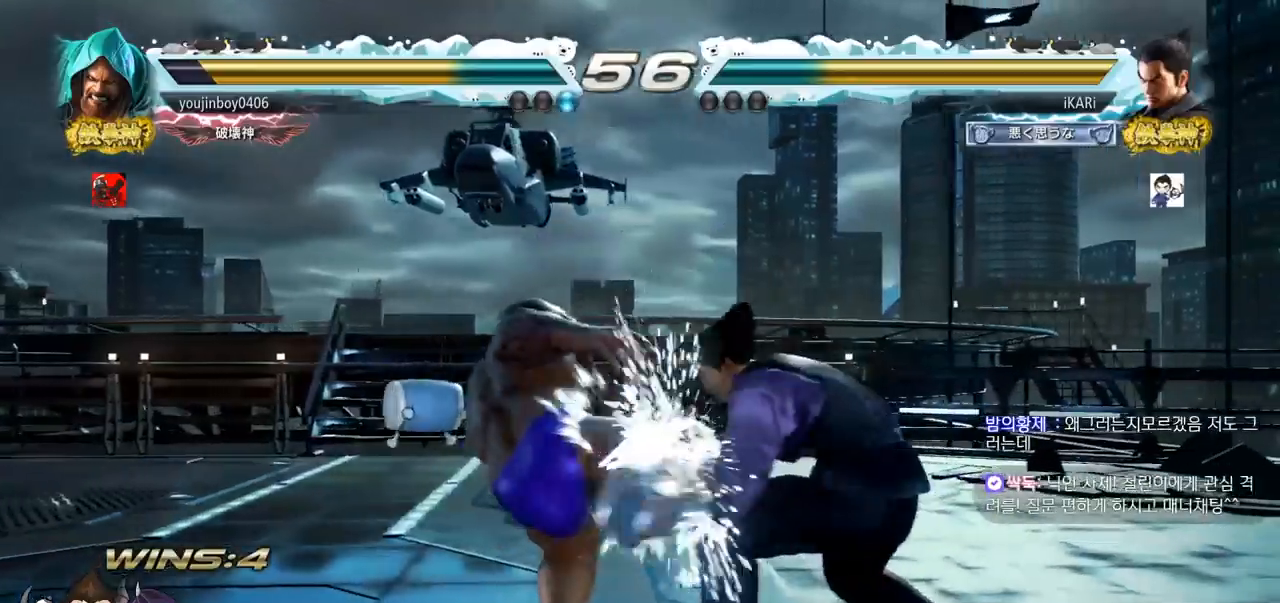
{"buttons": ["TRIANGLE"], "left_stick": "center", "events": [[67, "left_stick", "center"], [84, "SQUARE", "down"], [117, "SQUARE", "up"], [184, "SQUARE", "down"], [201, "TRIANGLE", "down"], [234, "SQUARE", "up"], [284, "TRIANGLE", "up"], [317, "TRIANGLE", "down"], [351, "TRIANGLE", "up"], [401, "TRIANGLE", "down"], [451, "TRIANGLE", "up"], [501, "TRIANGLE", "down"]]}
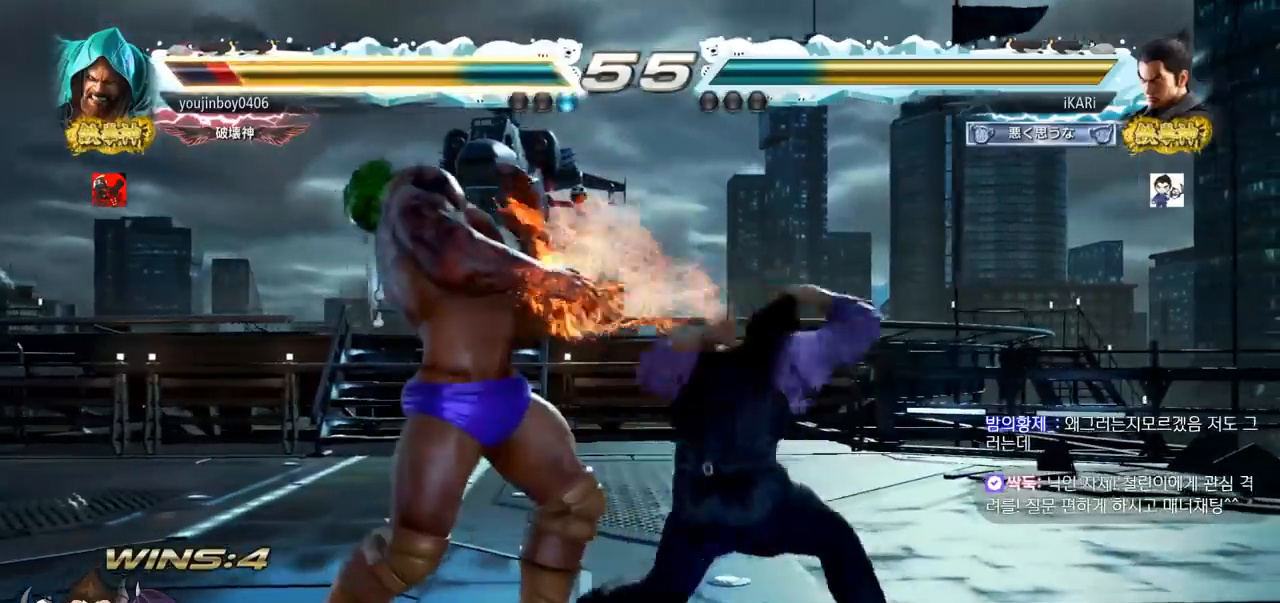
{"buttons": [], "left_stick": "left", "events": [[50, "TRIANGLE", "up"], [83, "TRIANGLE", "down"], [150, "TRIANGLE", "up"], [183, "TRIANGLE", "down"], [217, "left_stick", "right"], [334, "TRIANGLE", "up"], [384, "left_stick", "left"]]}
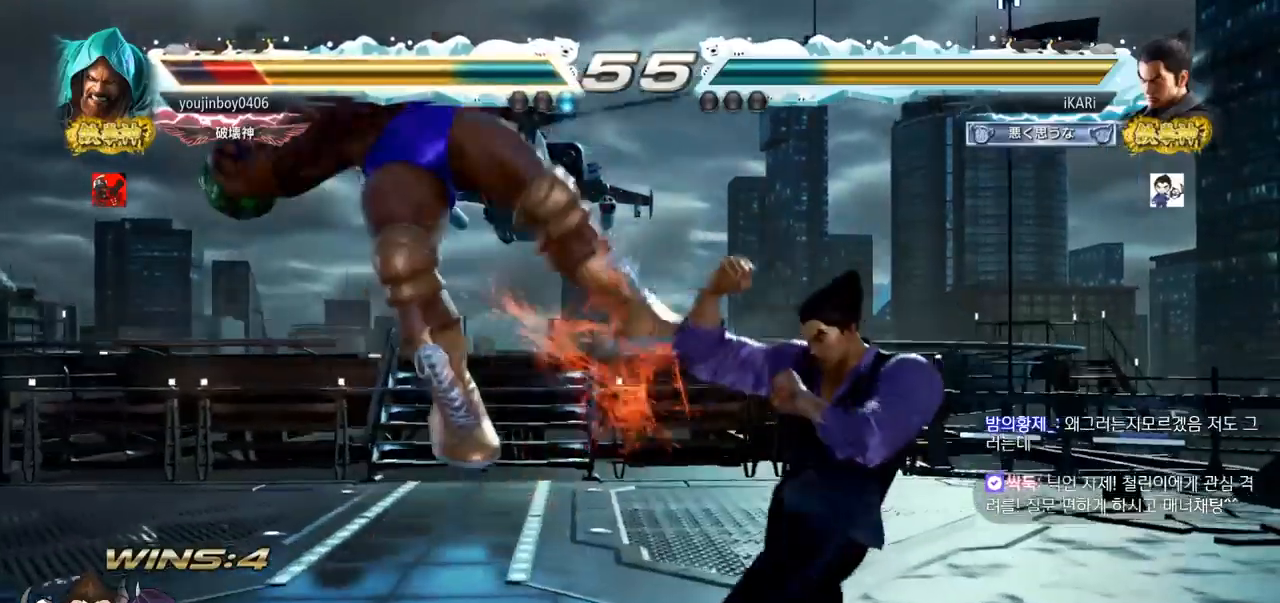
{"buttons": [], "left_stick": "center", "events": [[67, "left_stick", "center"], [134, "CROSS", "down"], [201, "CROSS", "up"], [284, "SQUARE", "down"], [334, "SQUARE", "up"], [417, "CIRCLE", "down"], [468, "CIRCLE", "up"]]}
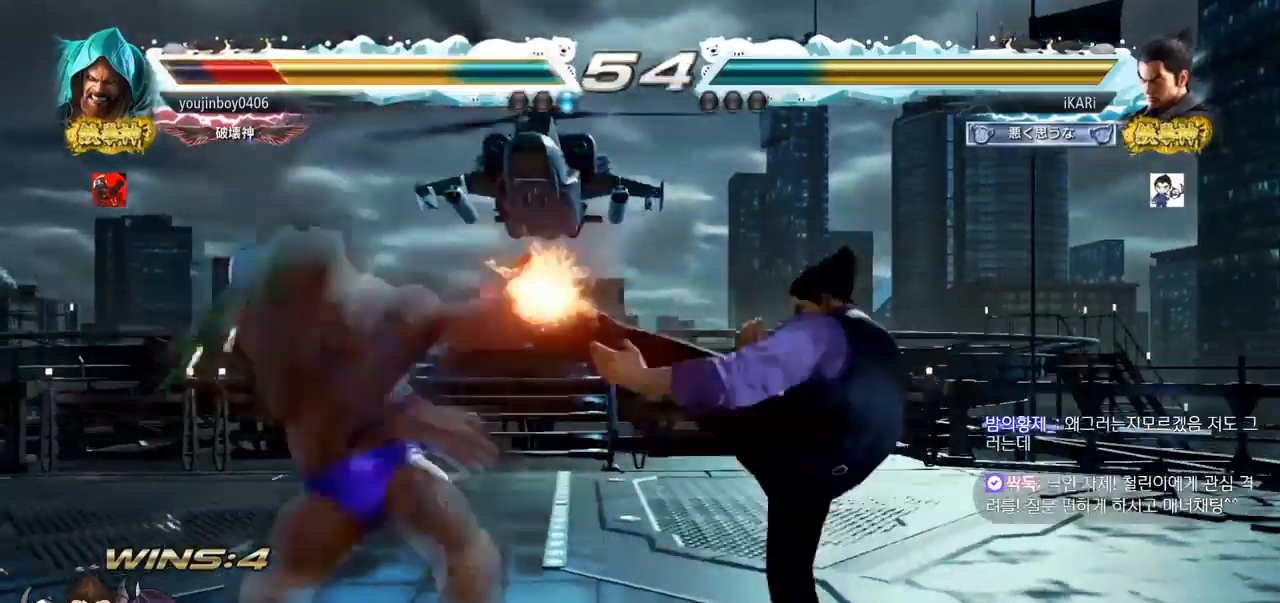
{"buttons": ["TRIANGLE"], "left_stick": "center", "events": [[17, "CIRCLE", "down"], [67, "CIRCLE", "up"], [117, "CIRCLE", "down"], [200, "CIRCLE", "up"], [250, "TRIANGLE", "down"], [300, "TRIANGLE", "up"], [350, "TRIANGLE", "down"], [384, "TRIANGLE", "up"], [434, "TRIANGLE", "down"]]}
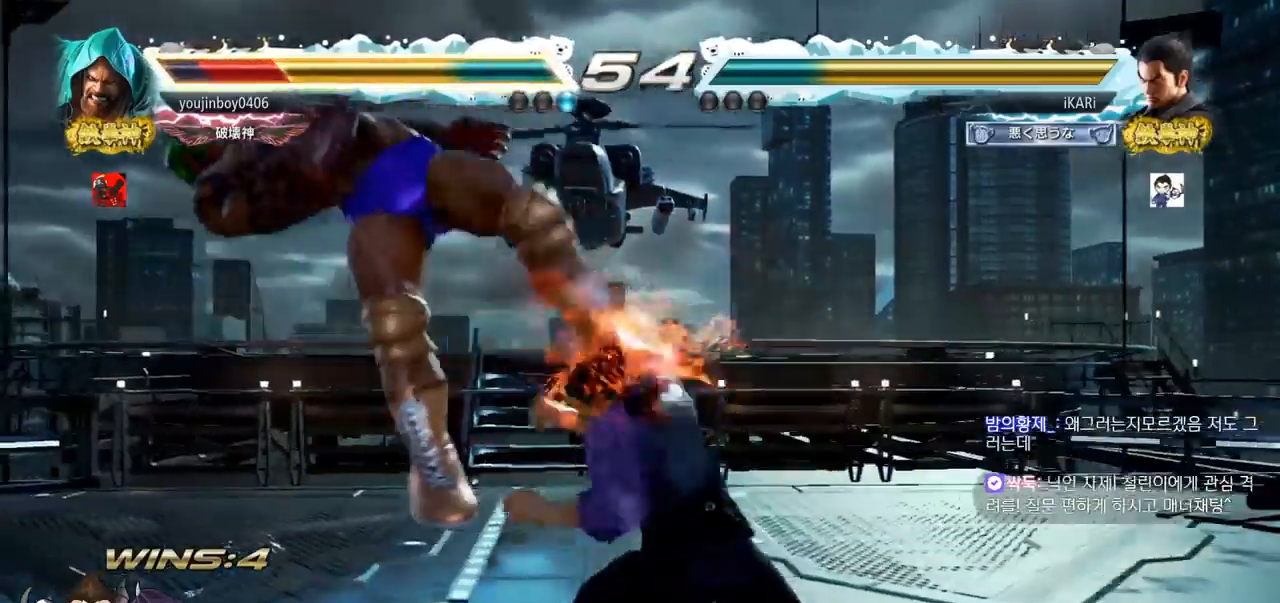
{"buttons": ["TRIANGLE"], "left_stick": "right", "events": [[84, "left_stick", "left"], [117, "TRIANGLE", "up"], [234, "left_stick", "center"], [284, "left_stick", "right"], [334, "TRIANGLE", "down"], [367, "TRIANGLE", "up"], [417, "TRIANGLE", "down"], [451, "TRIANGLE", "up"], [501, "TRIANGLE", "down"]]}
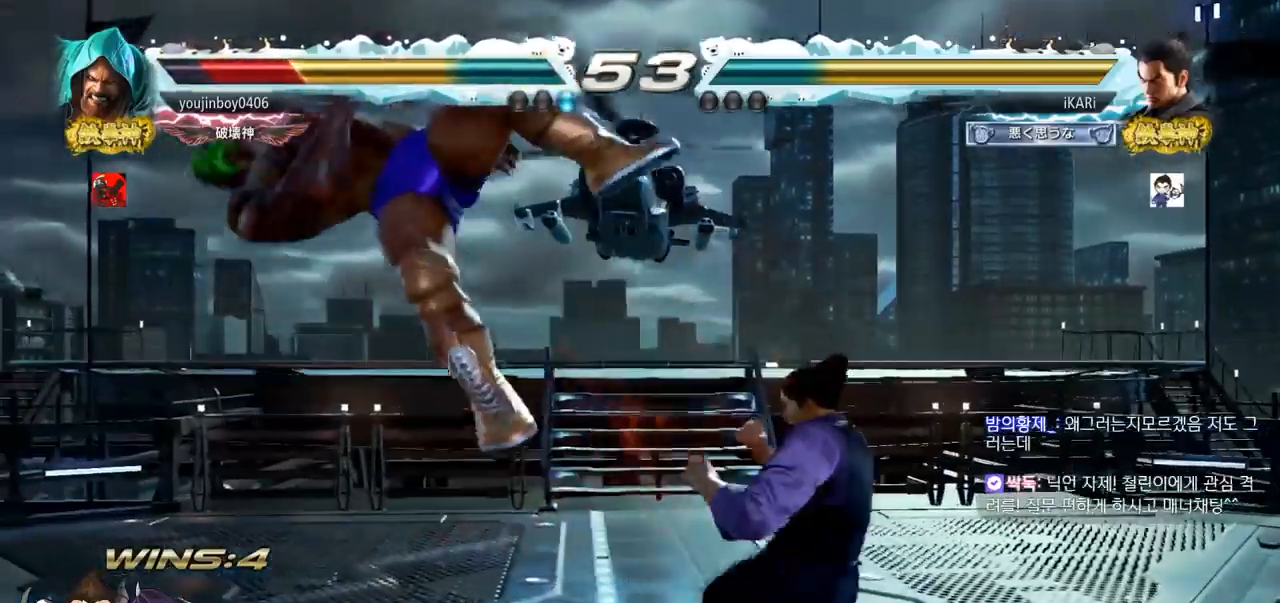
{"buttons": ["SQUARE", "TRIANGLE"], "left_stick": "right", "events": [[50, "TRIANGLE", "up"], [100, "TRIANGLE", "down"], [167, "SQUARE", "down"], [200, "TRIANGLE", "up"], [217, "SQUARE", "up"], [267, "SQUARE", "down"], [334, "SQUARE", "up"], [367, "SQUARE", "down"], [484, "TRIANGLE", "down"]]}
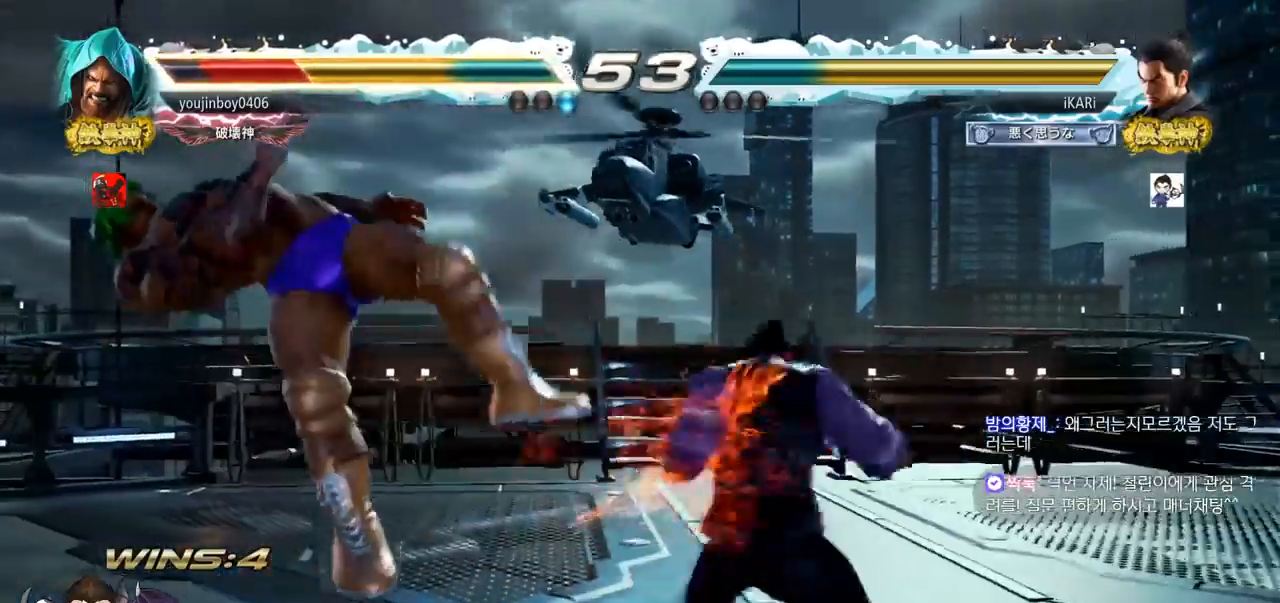
{"buttons": [], "left_stick": "center", "events": [[17, "SQUARE", "up"], [67, "TRIANGLE", "up"], [101, "TRIANGLE", "down"], [151, "TRIANGLE", "up"], [184, "TRIANGLE", "down"], [234, "TRIANGLE", "up"], [284, "TRIANGLE", "down"], [351, "left_stick", "center"], [417, "TRIANGLE", "up"]]}
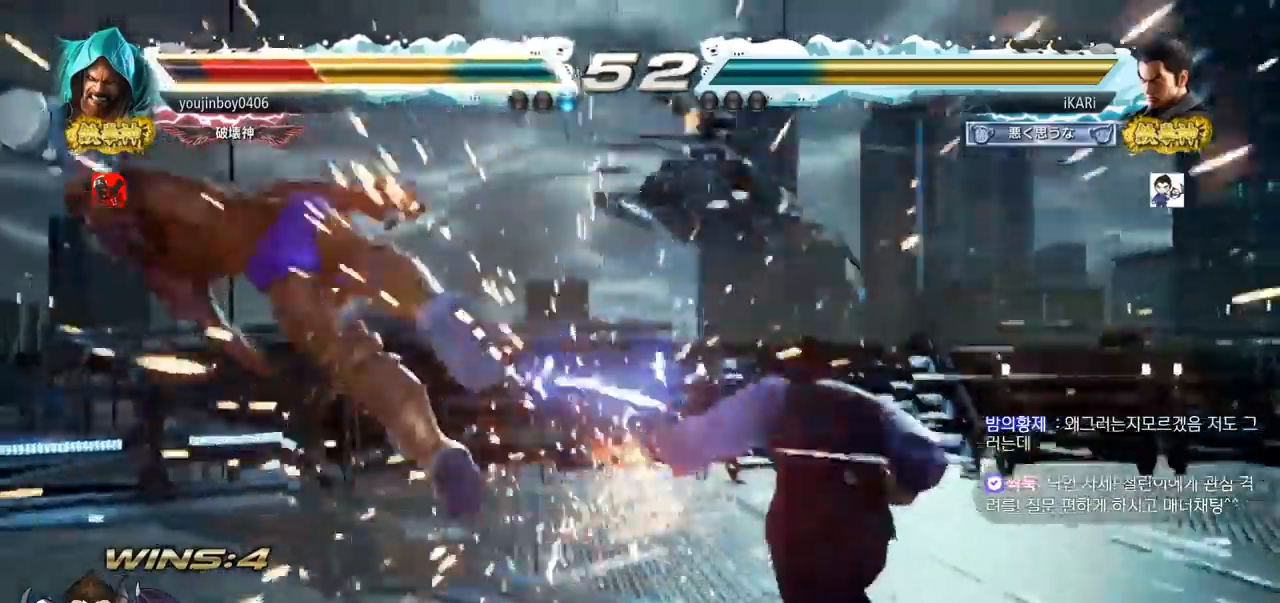
{"buttons": [], "left_stick": "left", "events": [[233, "left_stick", "left"], [284, "left_stick", "center"], [367, "left_stick", "left"]]}
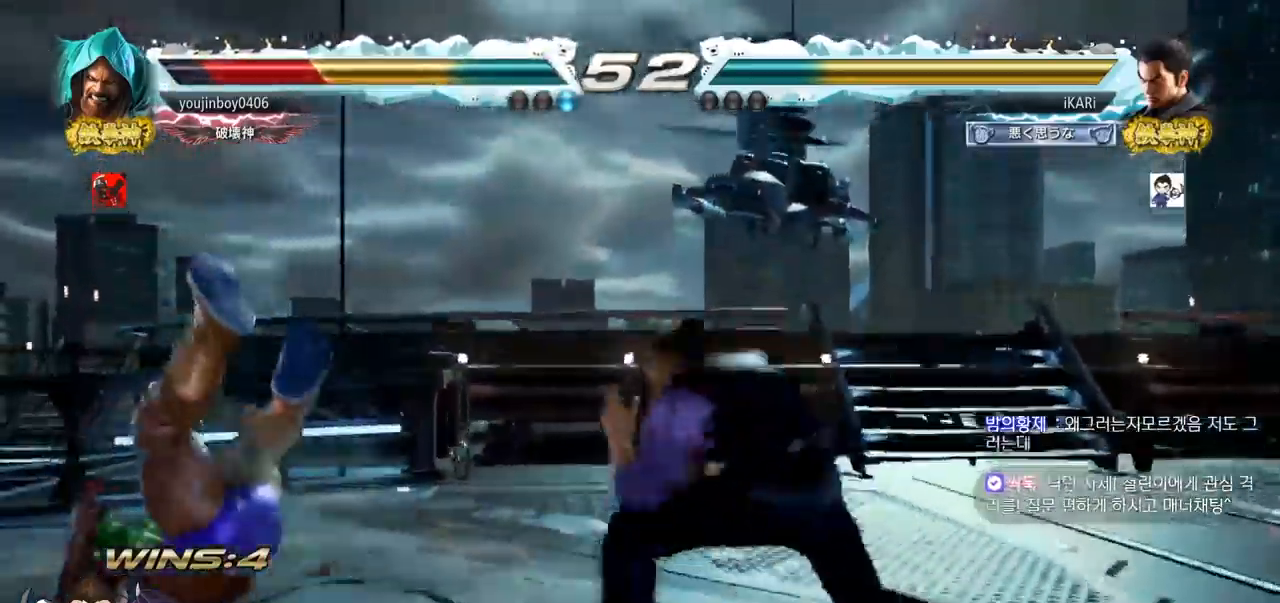
{"buttons": [], "left_stick": "left", "events": [[184, "left_stick", "down-left"], [201, "SQUARE", "down"], [267, "SQUARE", "up"], [334, "left_stick", "left"], [417, "TRIANGLE", "down"], [484, "TRIANGLE", "up"]]}
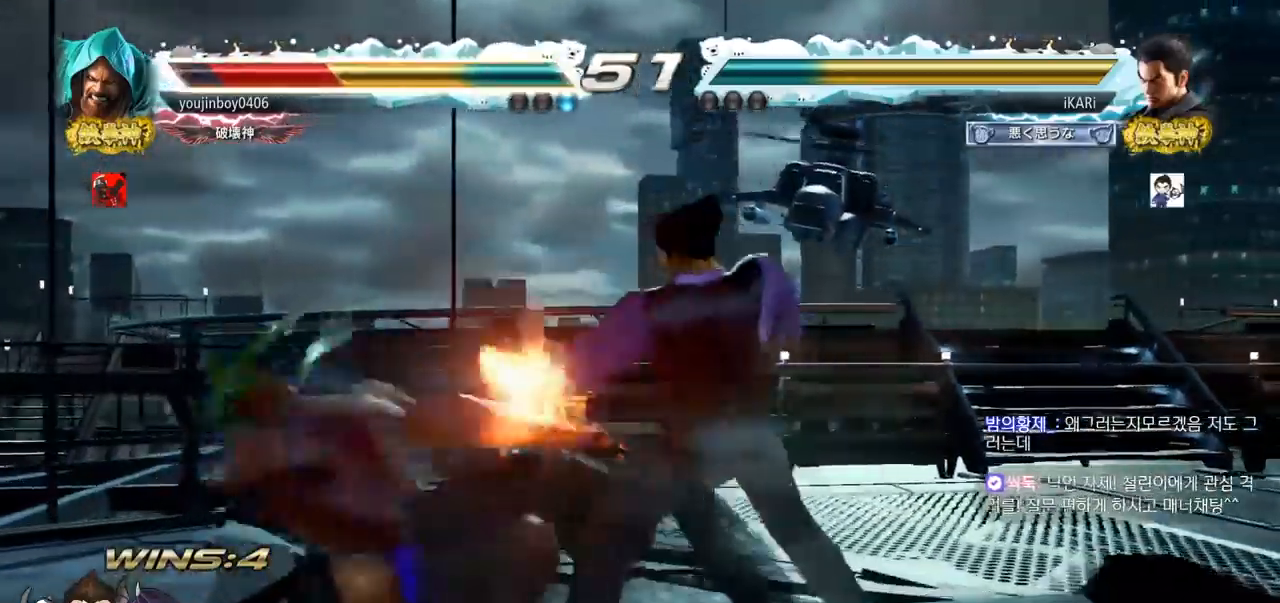
{"buttons": ["TRIANGLE"], "left_stick": "left", "events": [[267, "TRIANGLE", "down"], [400, "TRIANGLE", "up"], [434, "TRIANGLE", "down"]]}